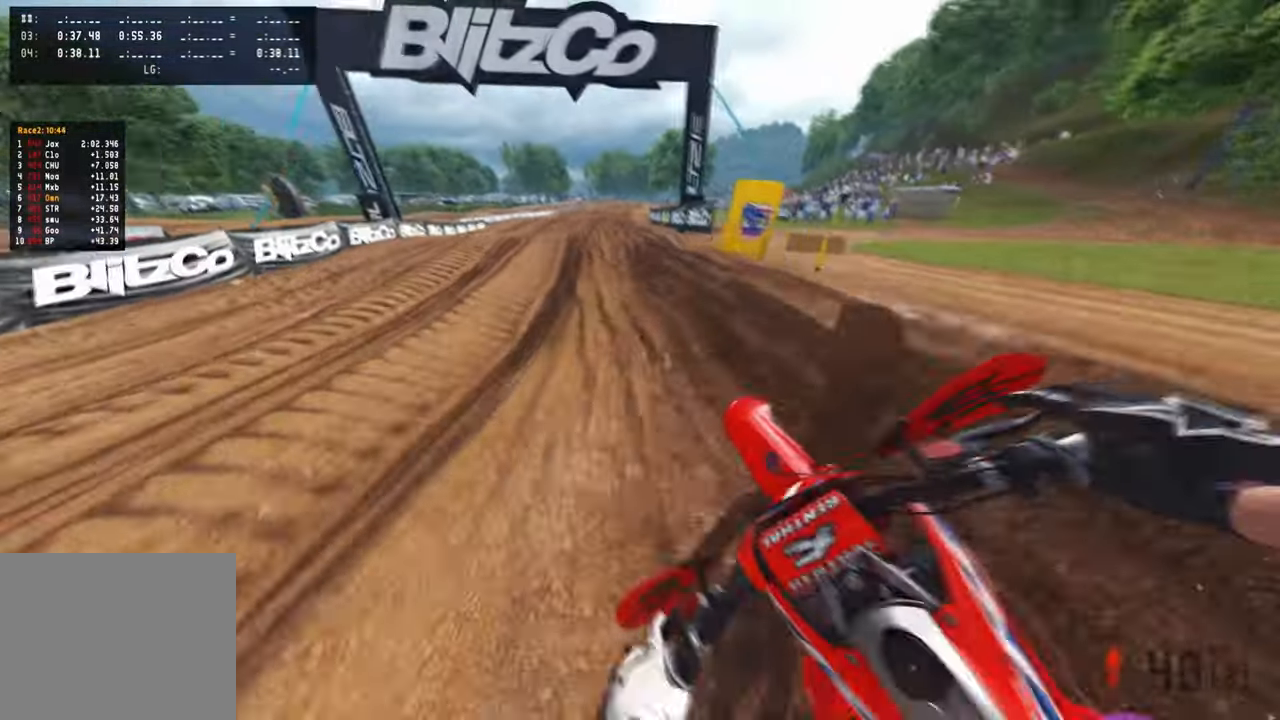
Gameplay with a controller (PlayStation layout); each line is a JSON object with the inputs held at the frame after it. "events" lists button and stick changes between this image and that frame as [ms after this image, input, new state], when the widget could be followed in between.
{"buttons": ["R2"], "left_stick": "center", "right_stick": "down-left", "events": [[34, "right_stick", "up"], [184, "right_stick", "center"], [250, "right_stick", "down-left"], [267, "left_stick", "up-right"], [367, "left_stick", "center"]]}
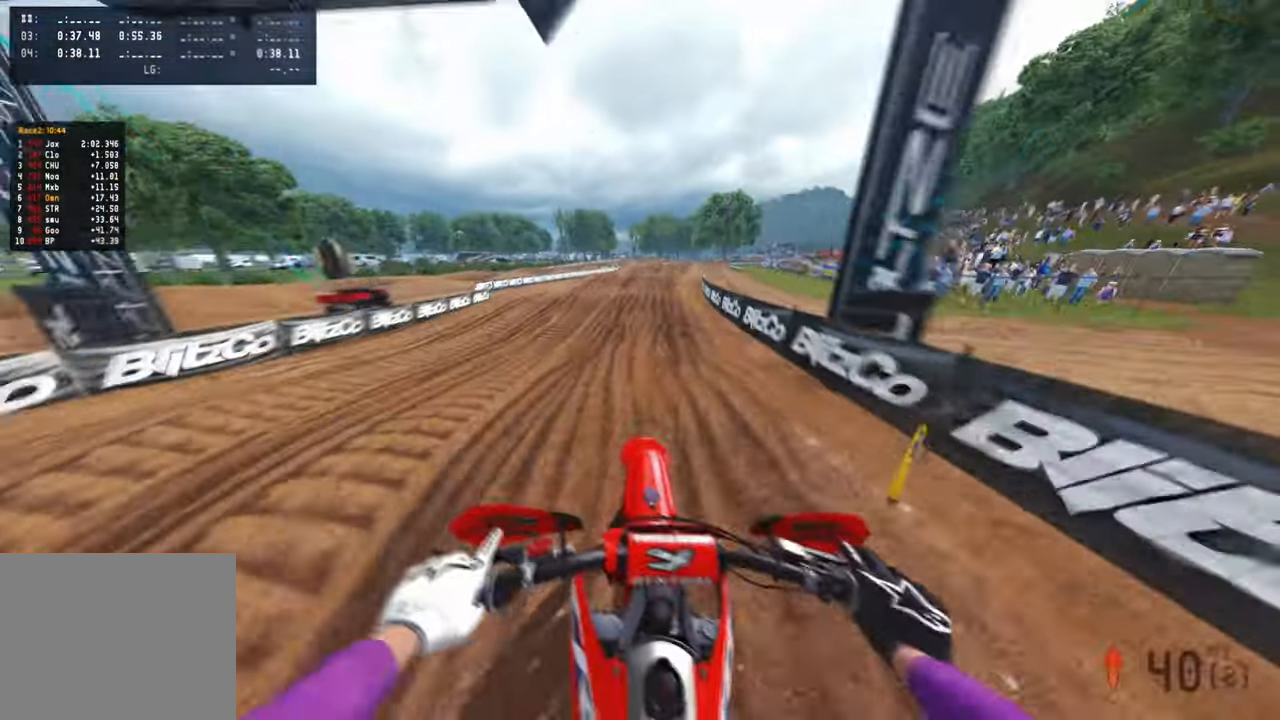
{"buttons": ["R2"], "left_stick": "up-right", "right_stick": "down-left", "events": [[34, "right_stick", "up-left"], [100, "right_stick", "up"], [300, "right_stick", "center"], [317, "left_stick", "up-right"], [367, "right_stick", "down-left"]]}
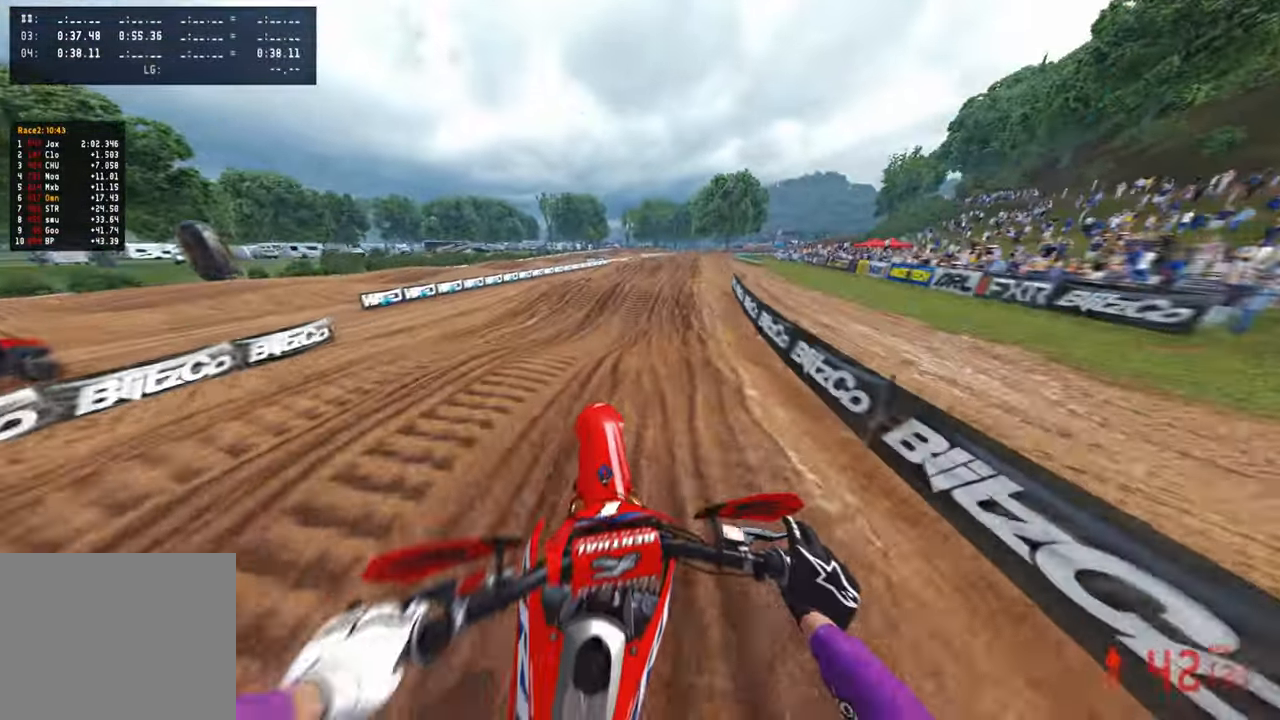
{"buttons": ["R2"], "left_stick": "up", "right_stick": "center", "events": [[17, "R3", "down"], [67, "left_stick", "up"], [134, "R3", "up"], [234, "right_stick", "center"], [250, "R3", "down"], [400, "R3", "up"]]}
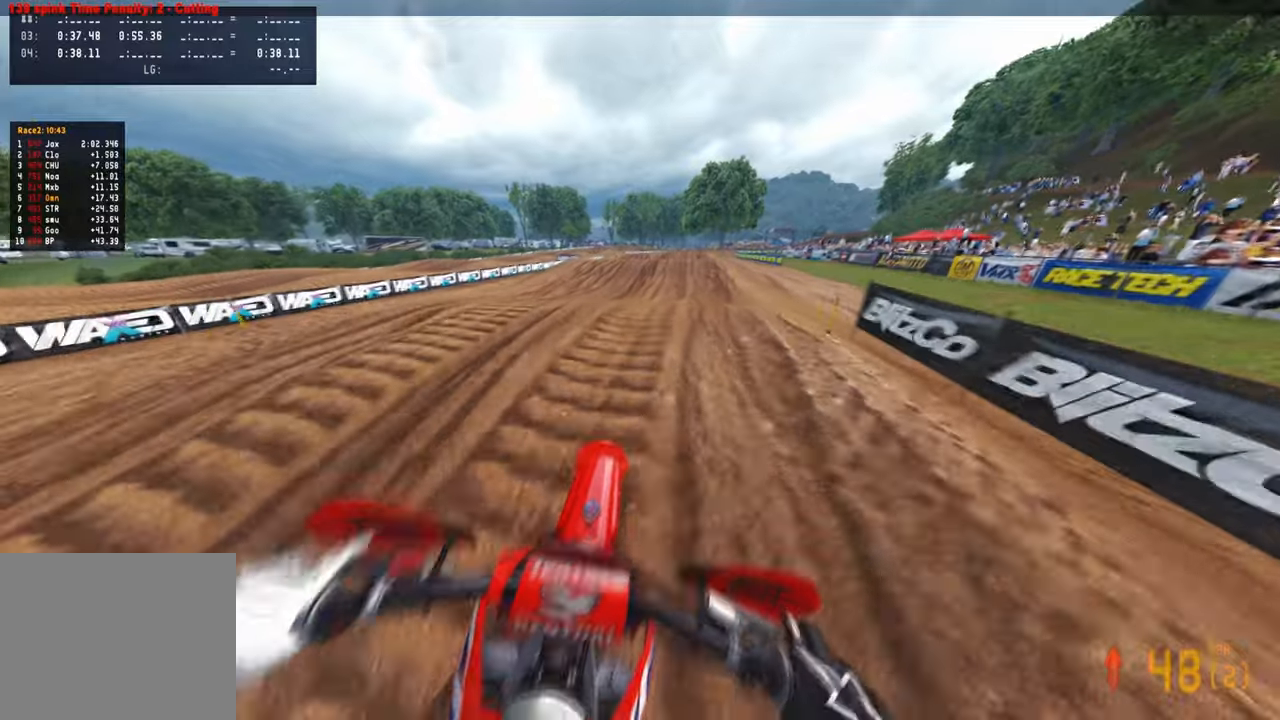
{"buttons": ["R2"], "left_stick": "up-left", "right_stick": "center", "events": [[34, "right_stick", "up"], [284, "R3", "down"], [334, "left_stick", "up-left"], [400, "R3", "up"], [450, "right_stick", "center"]]}
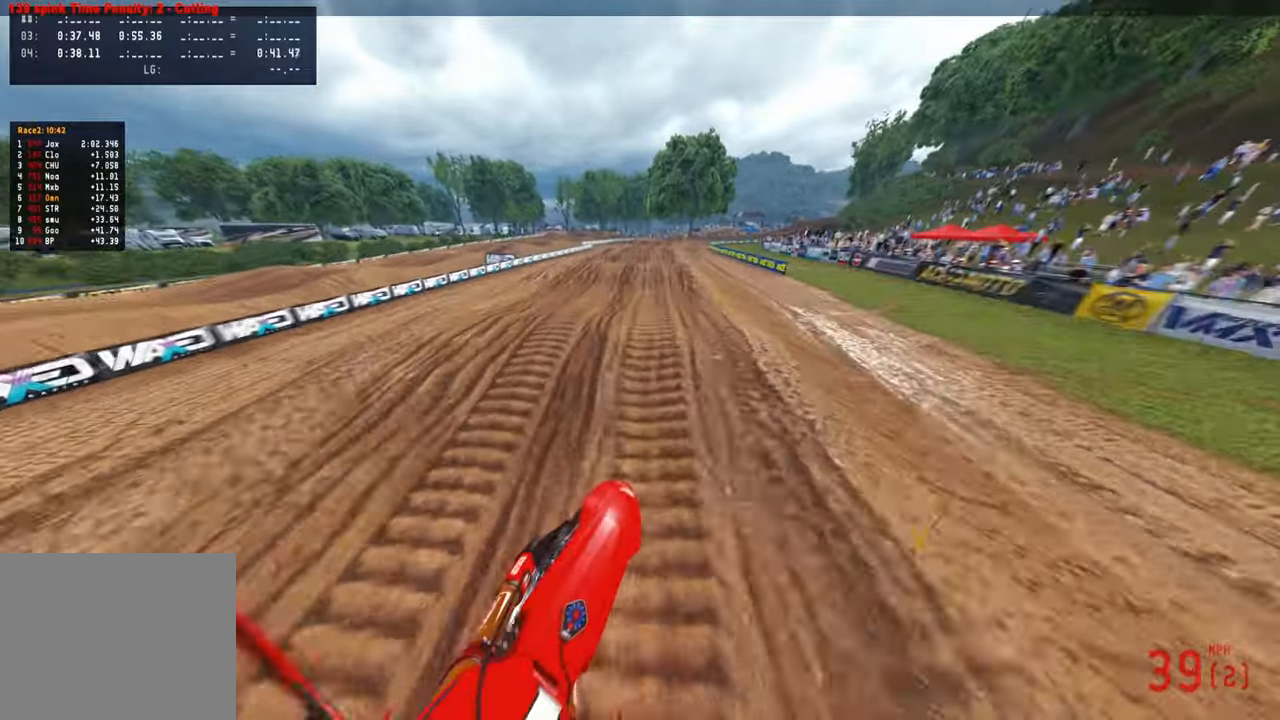
{"buttons": ["R2"], "left_stick": "up", "right_stick": "center", "events": [[17, "R3", "down"], [17, "right_stick", "down-left"], [134, "R3", "up"], [334, "right_stick", "center"], [350, "left_stick", "center"], [500, "left_stick", "up"]]}
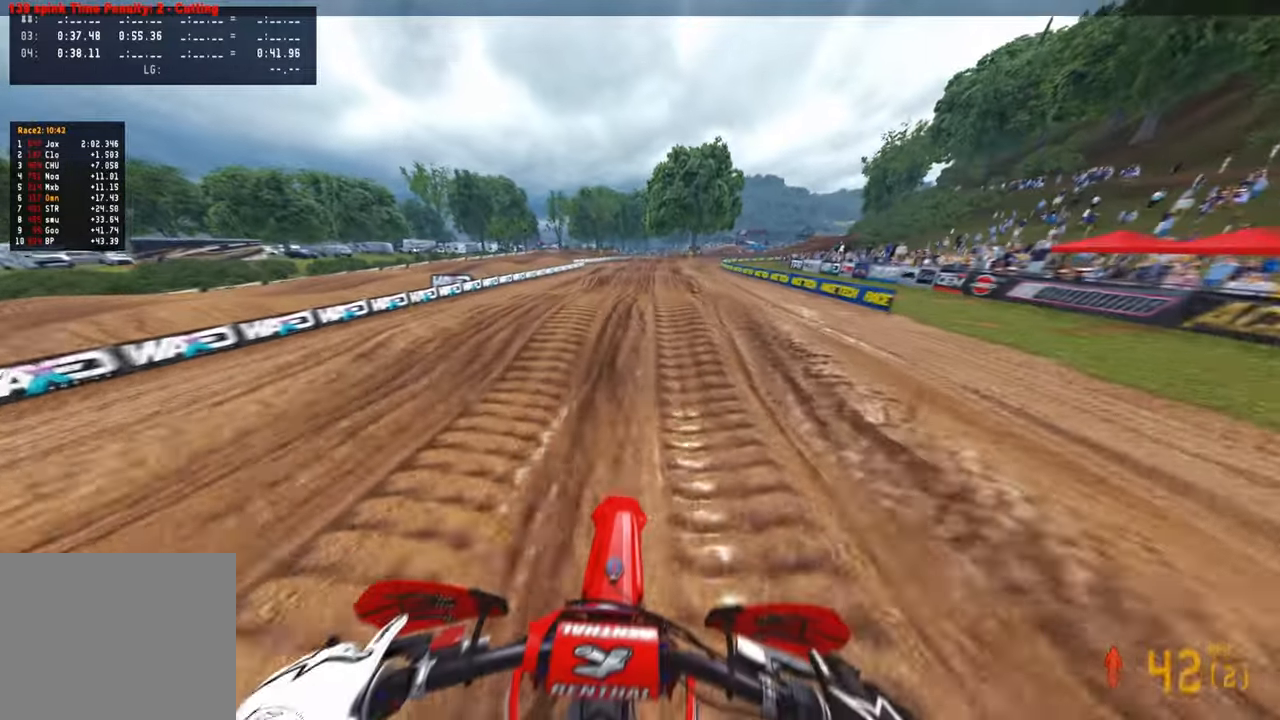
{"buttons": ["R2"], "left_stick": "up-left", "right_stick": "up", "events": [[100, "right_stick", "up"], [184, "right_stick", "center"], [334, "left_stick", "up-left"], [334, "right_stick", "up"]]}
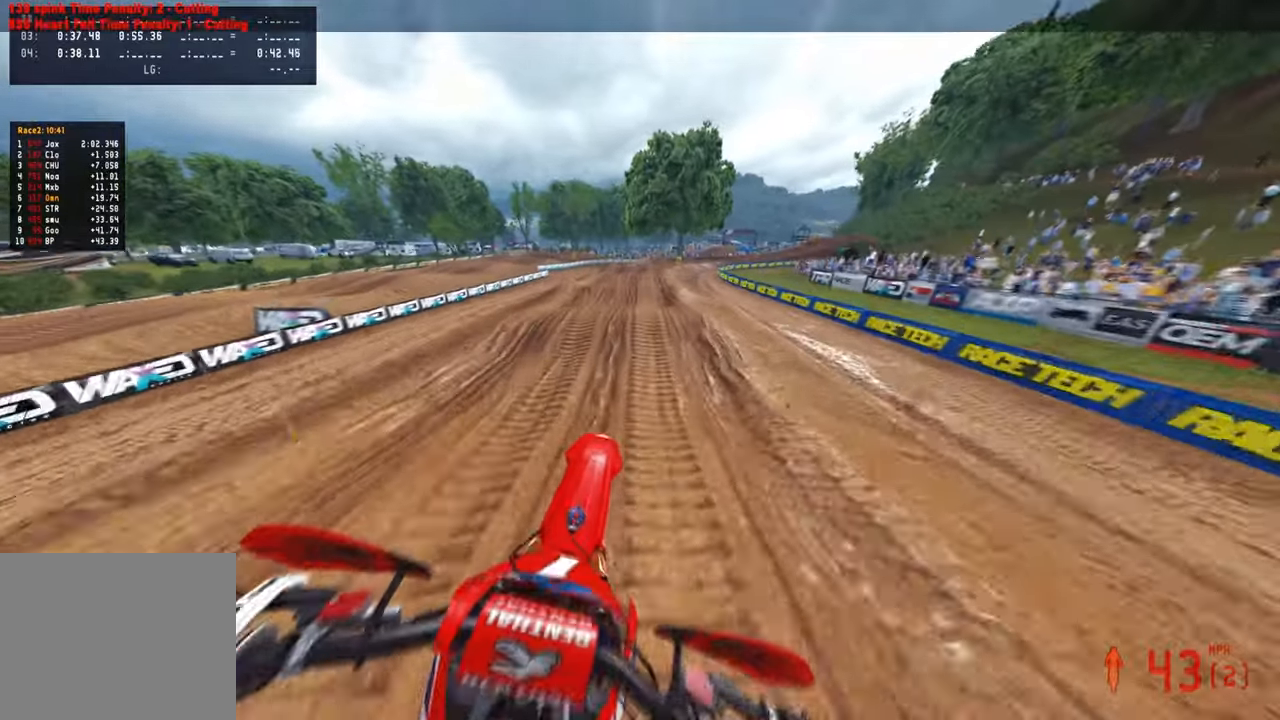
{"buttons": [], "left_stick": "up", "right_stick": "down"}
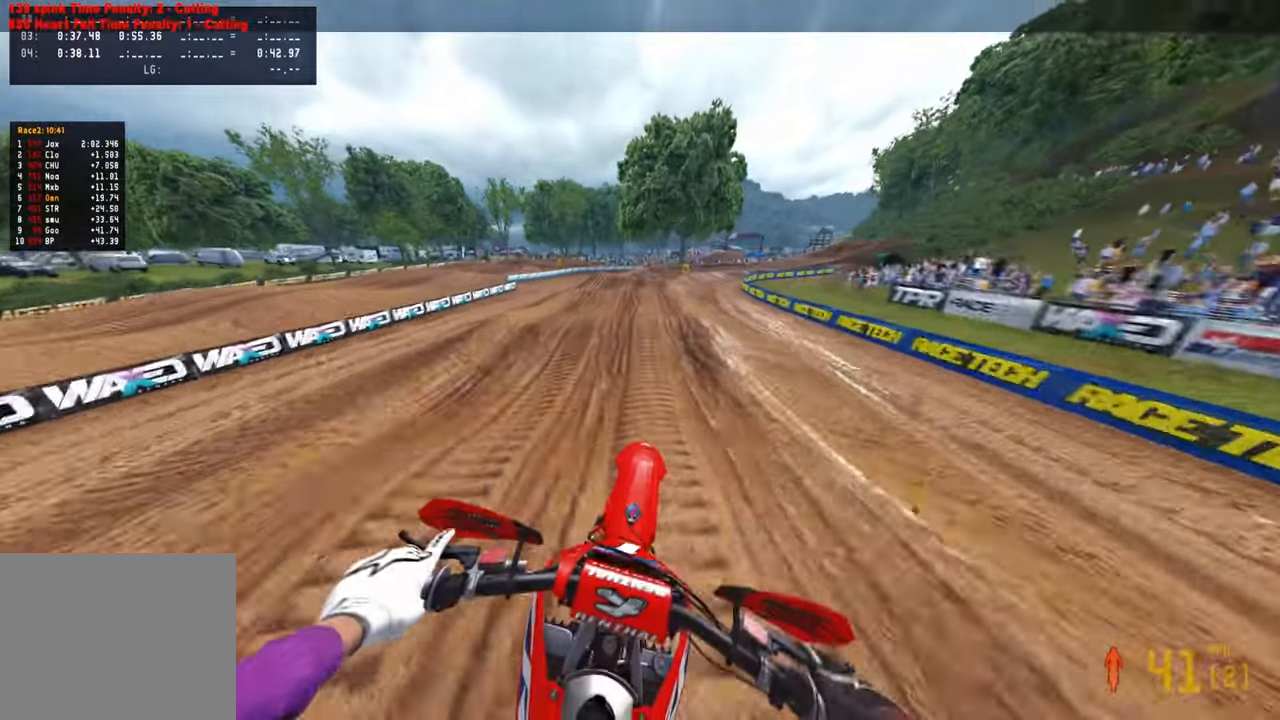
{"buttons": ["R2"], "left_stick": "up", "right_stick": "center", "events": [[67, "R2", "down"], [384, "right_stick", "center"]]}
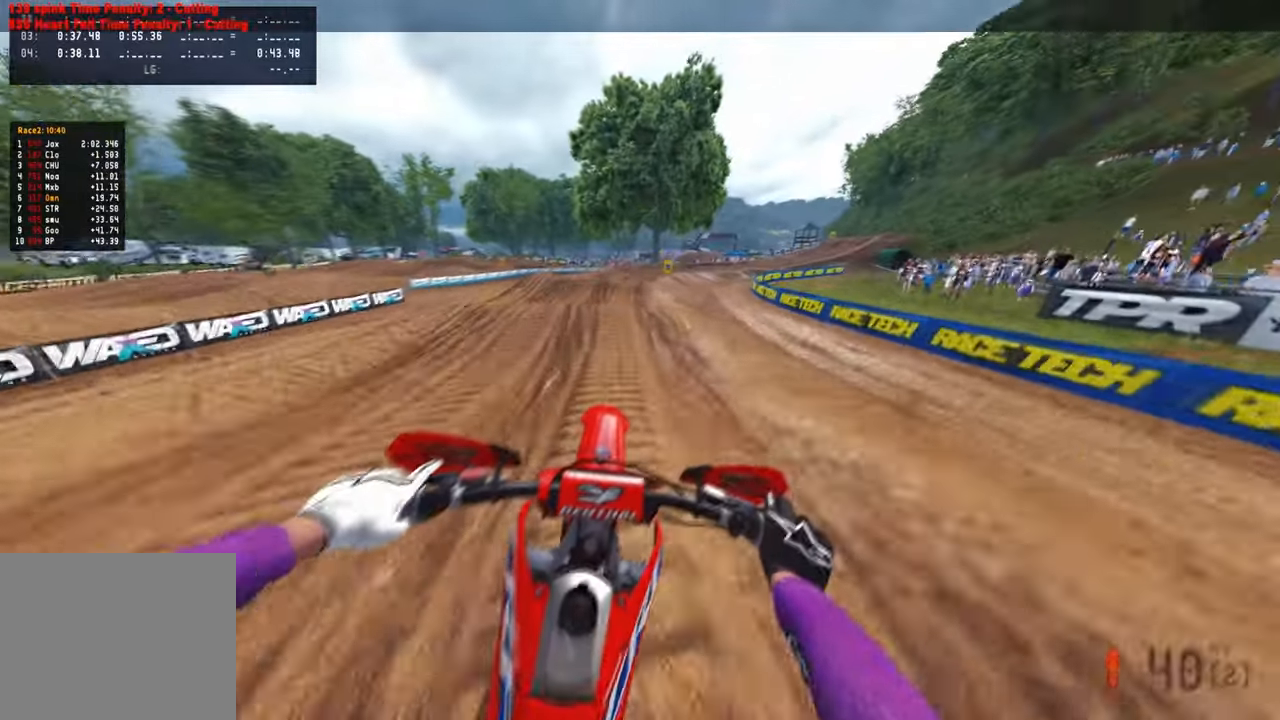
{"buttons": ["R2"], "left_stick": "up", "right_stick": "center", "events": [[84, "right_stick", "up"], [467, "right_stick", "center"]]}
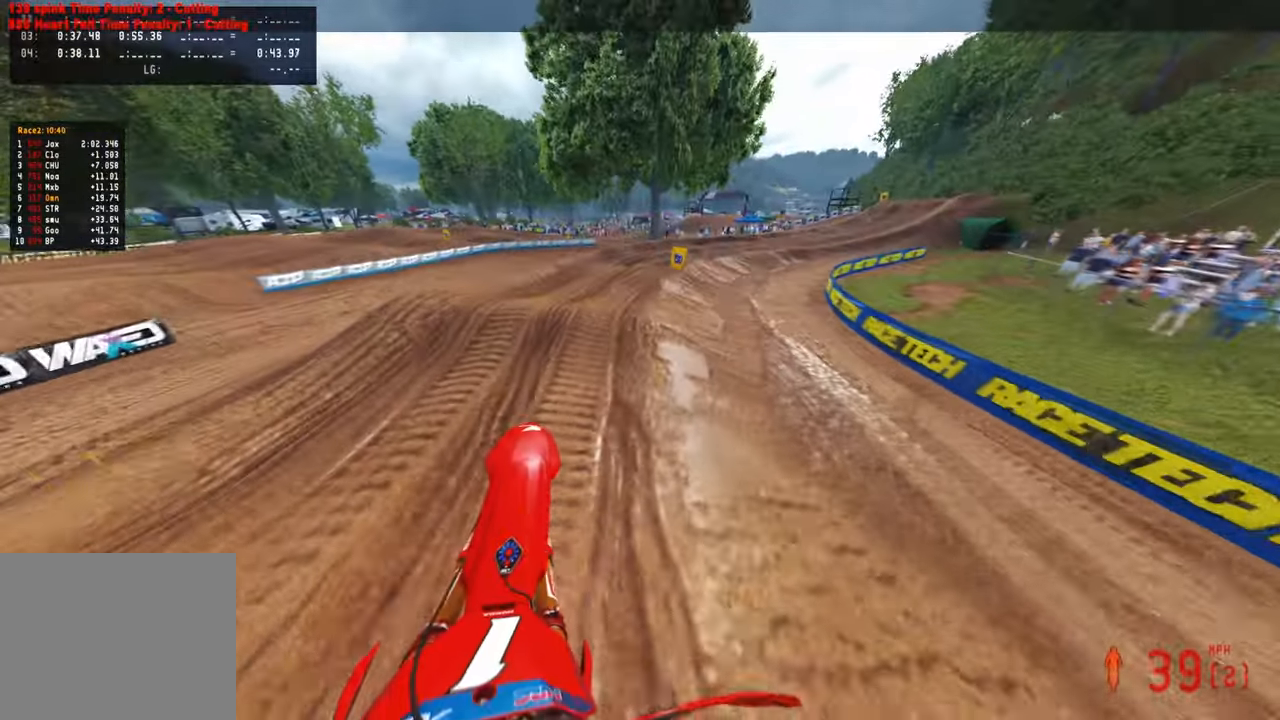
{"buttons": [], "left_stick": "up", "right_stick": "center", "events": [[67, "right_stick", "down-left"], [100, "R2", "up"], [167, "R2", "down"], [250, "right_stick", "down"], [334, "R2", "up"], [417, "right_stick", "center"]]}
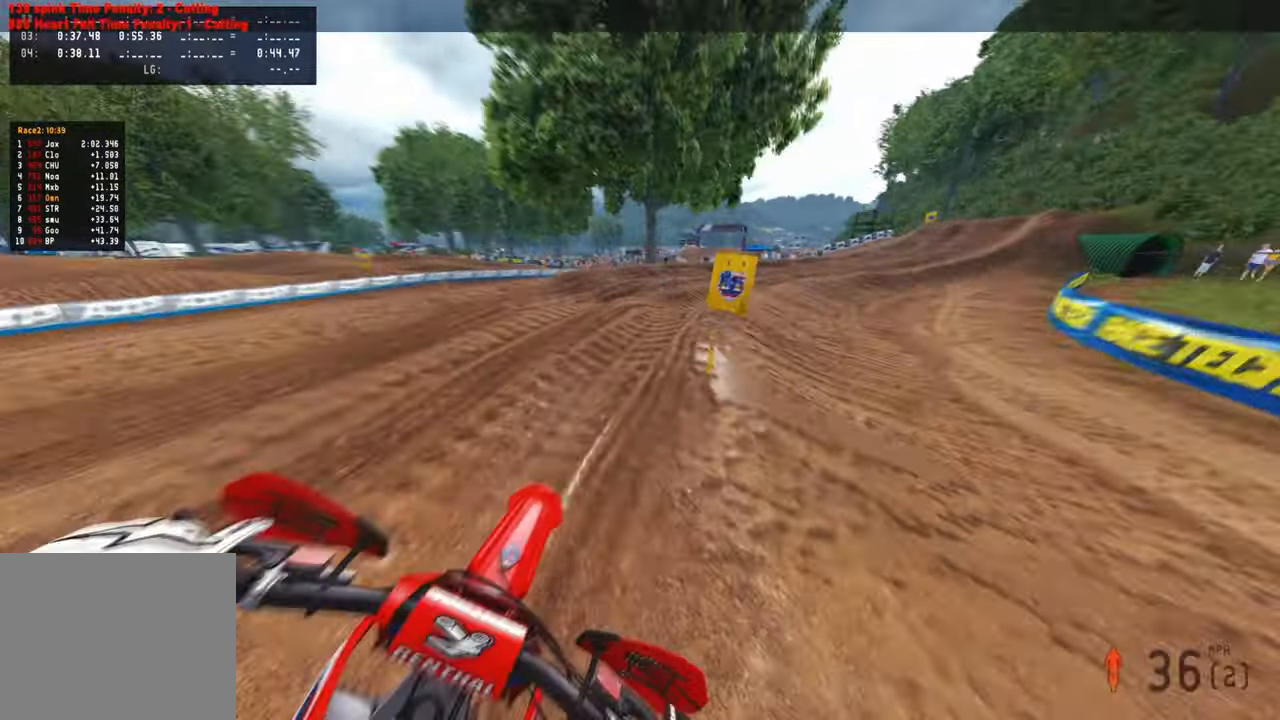
{"buttons": ["R2", "R3"], "left_stick": "up-right", "right_stick": "up", "events": [[17, "L1", "down"], [84, "left_stick", "up-right"], [117, "R3", "down"], [134, "L1", "up"], [217, "R3", "up"], [267, "right_stick", "left"], [350, "right_stick", "up-left"], [434, "R2", "down"], [484, "R3", "down"], [484, "right_stick", "up"]]}
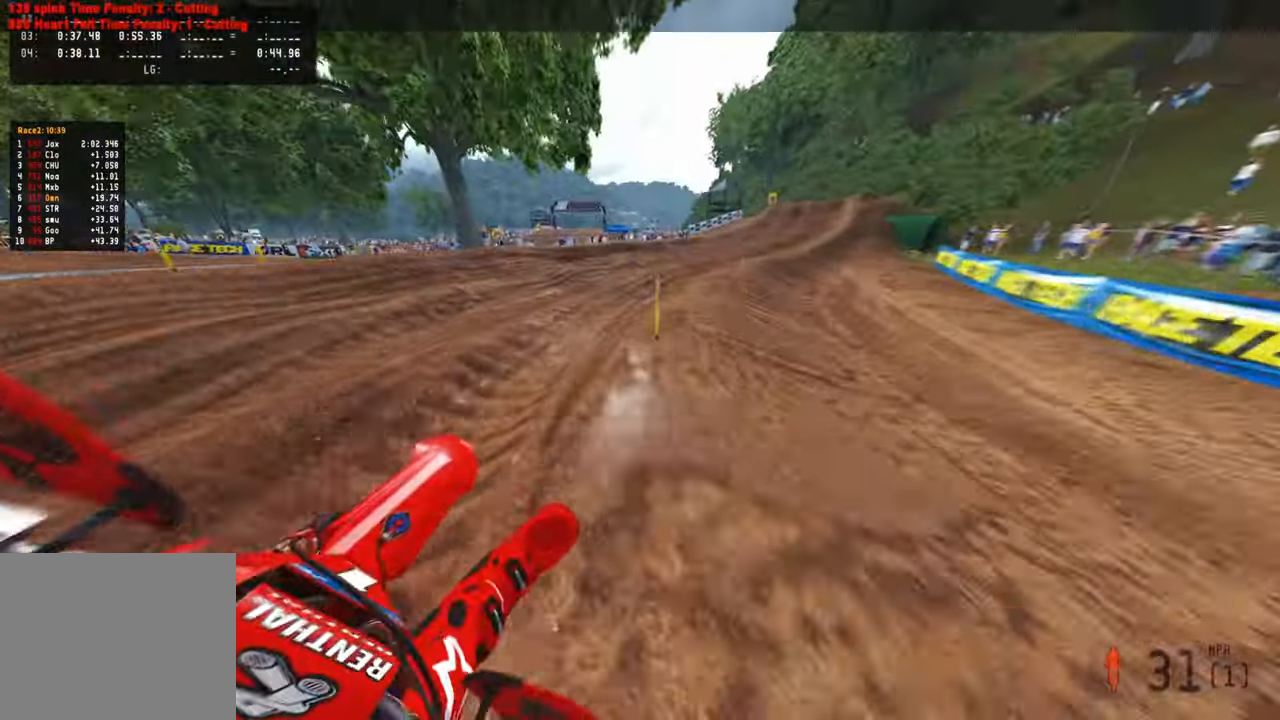
{"buttons": ["R2"], "left_stick": "up-right", "right_stick": "up-left", "events": [[84, "R3", "up"], [117, "right_stick", "up-left"]]}
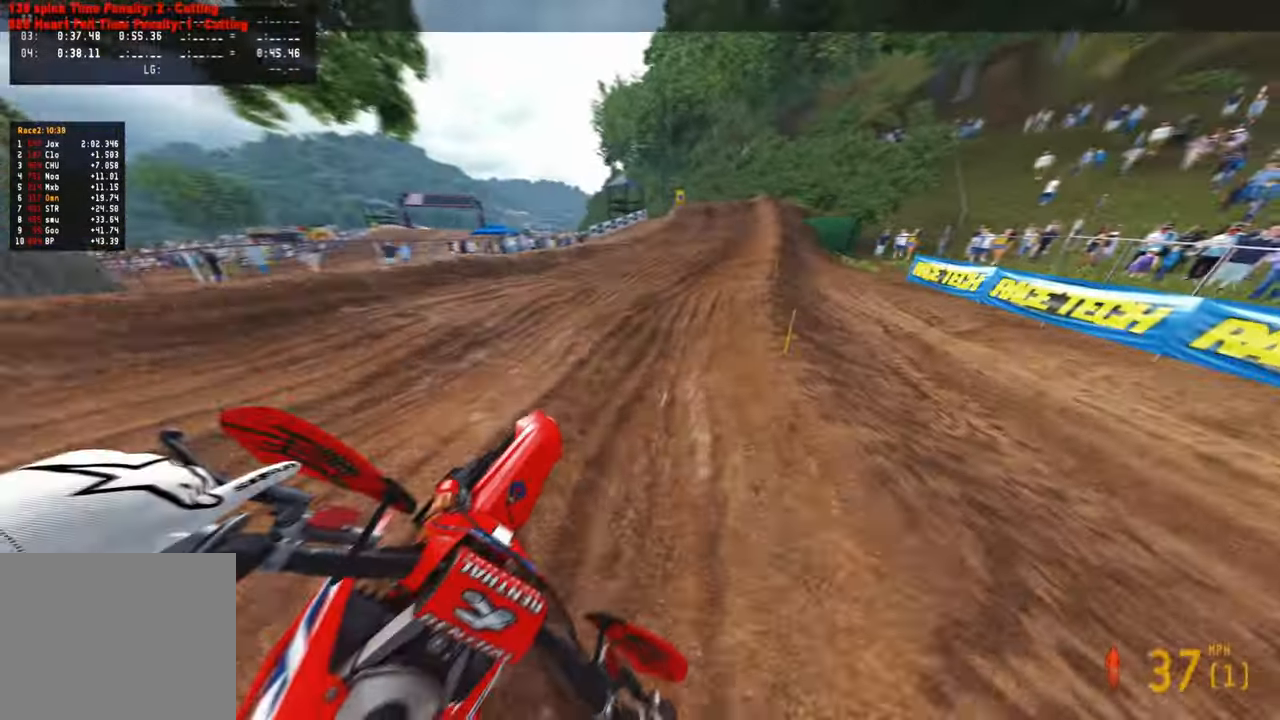
{"buttons": ["R2", "R3"], "left_stick": "up", "right_stick": "up-left", "events": [[134, "R1", "down"], [217, "R1", "up"], [367, "left_stick", "up"], [450, "R3", "down"]]}
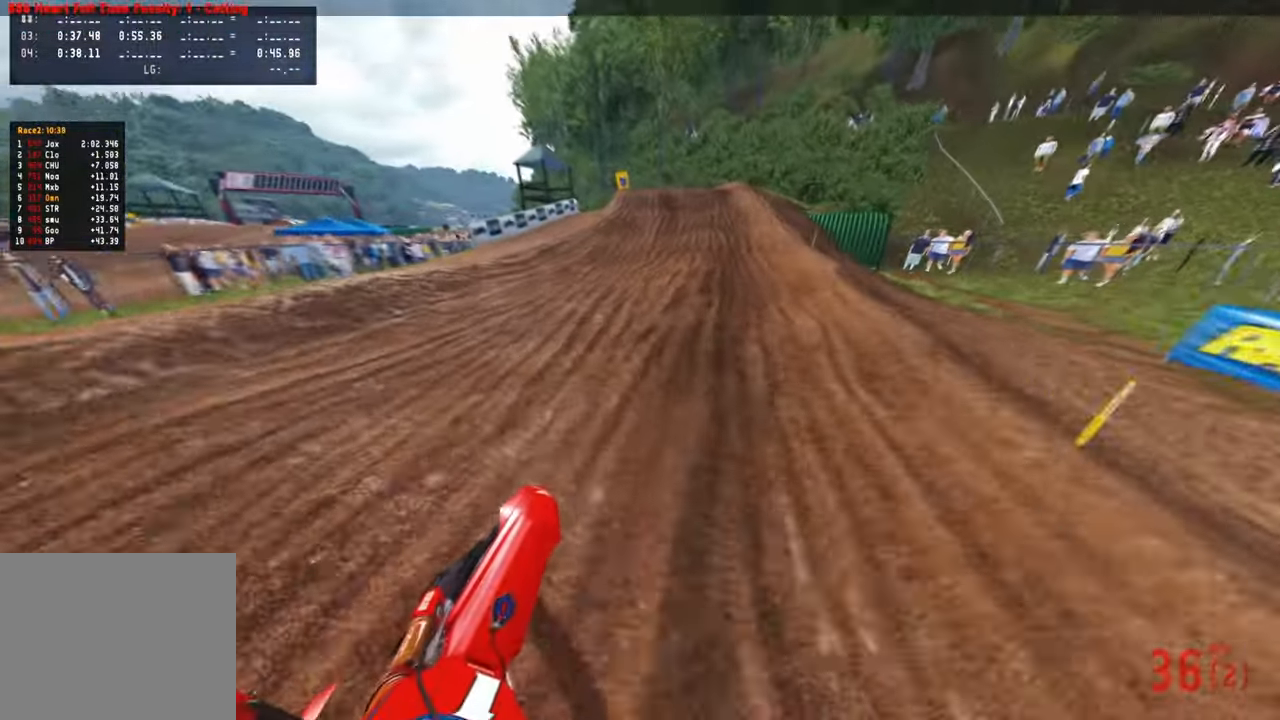
{"buttons": ["R2", "R3"], "left_stick": "up", "right_stick": "up", "events": [[67, "R3", "up"], [400, "R3", "down"], [400, "right_stick", "up"]]}
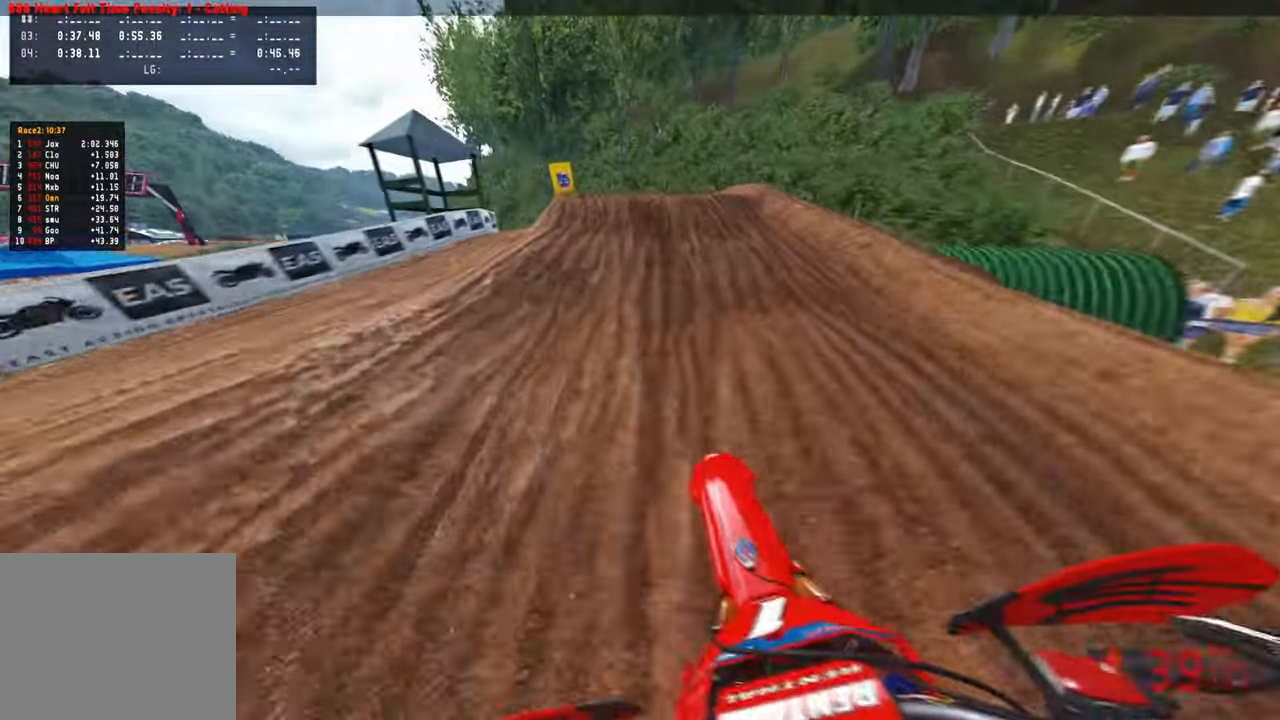
{"buttons": [], "left_stick": "up-left", "right_stick": "up", "events": [[17, "right_stick", "center"], [34, "R3", "up"], [134, "R2", "up"], [250, "R2", "down"], [300, "left_stick", "up-left"], [300, "right_stick", "up"], [350, "R2", "up"]]}
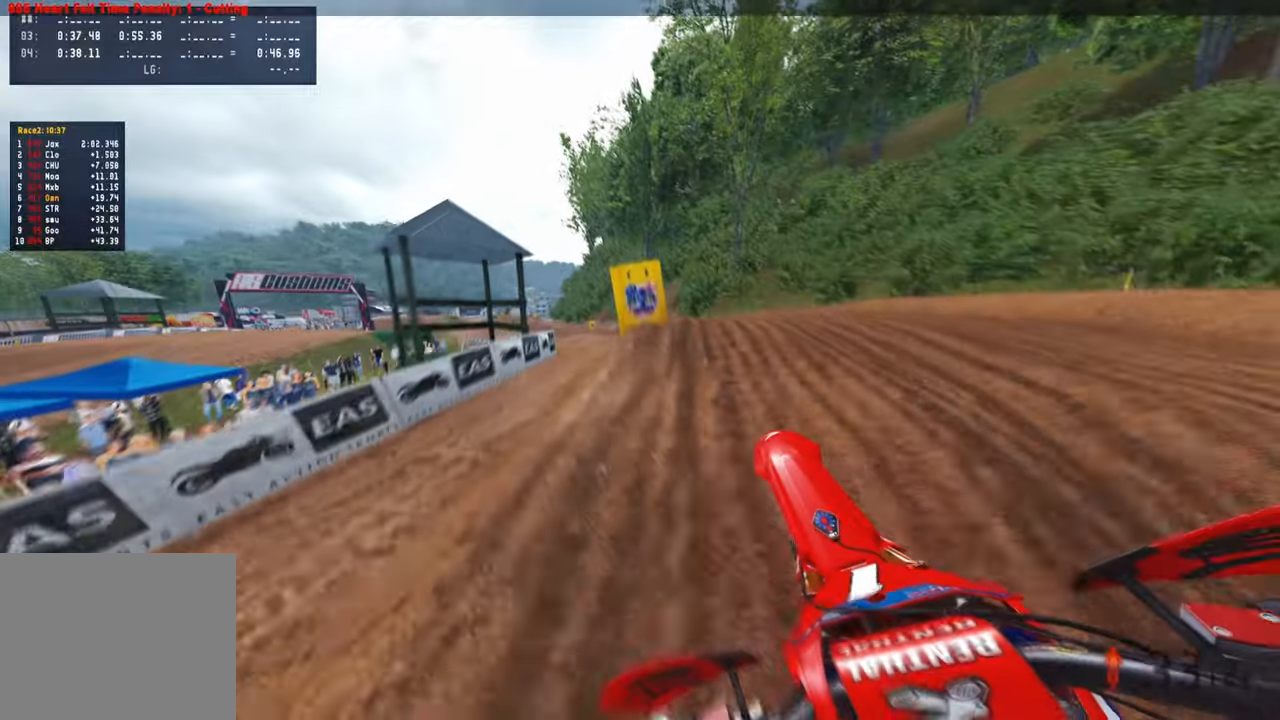
{"buttons": ["R2", "R3"], "left_stick": "center", "right_stick": "center", "events": [[50, "R2", "down"], [50, "right_stick", "left"], [100, "right_stick", "down-left"], [134, "R3", "down"], [150, "left_stick", "center"], [217, "R3", "up"], [450, "right_stick", "center"], [467, "R3", "down"]]}
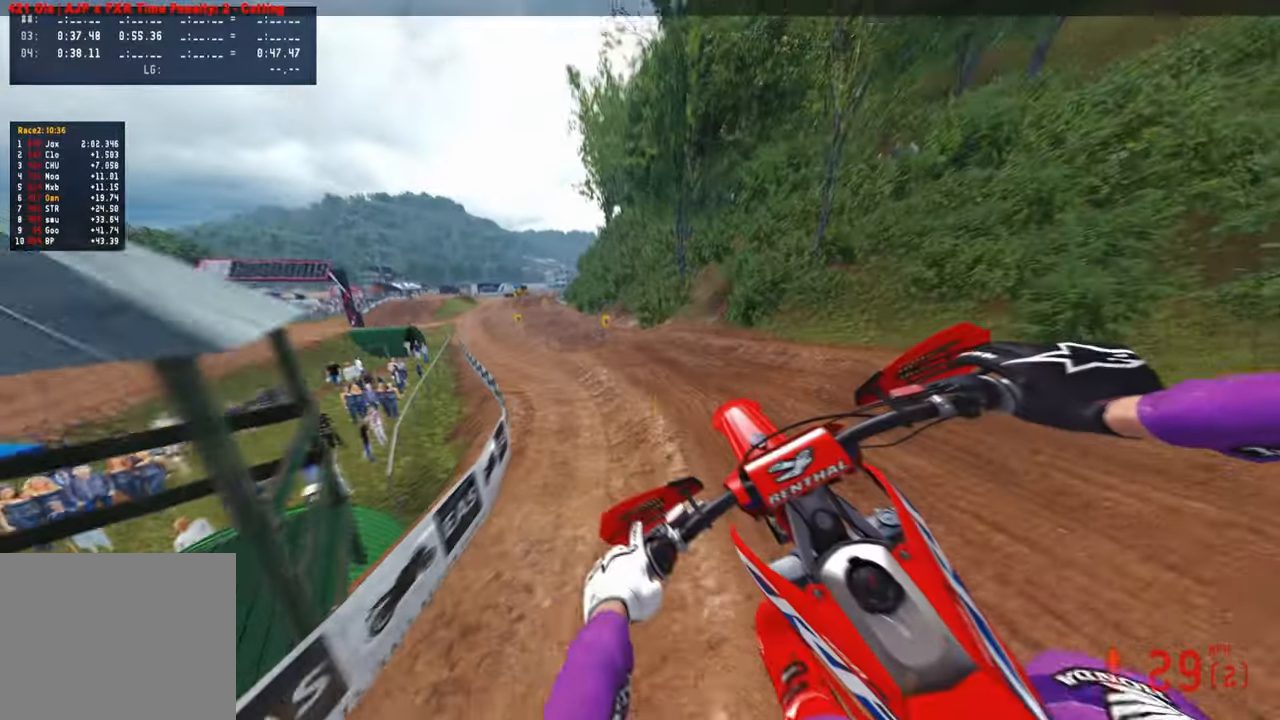
{"buttons": ["R2"], "left_stick": "up-left", "right_stick": "up-right", "events": [[67, "left_stick", "left"], [84, "R3", "up"], [117, "R2", "up"], [167, "right_stick", "up"], [284, "left_stick", "up-left"], [417, "R2", "down"], [417, "right_stick", "up-right"]]}
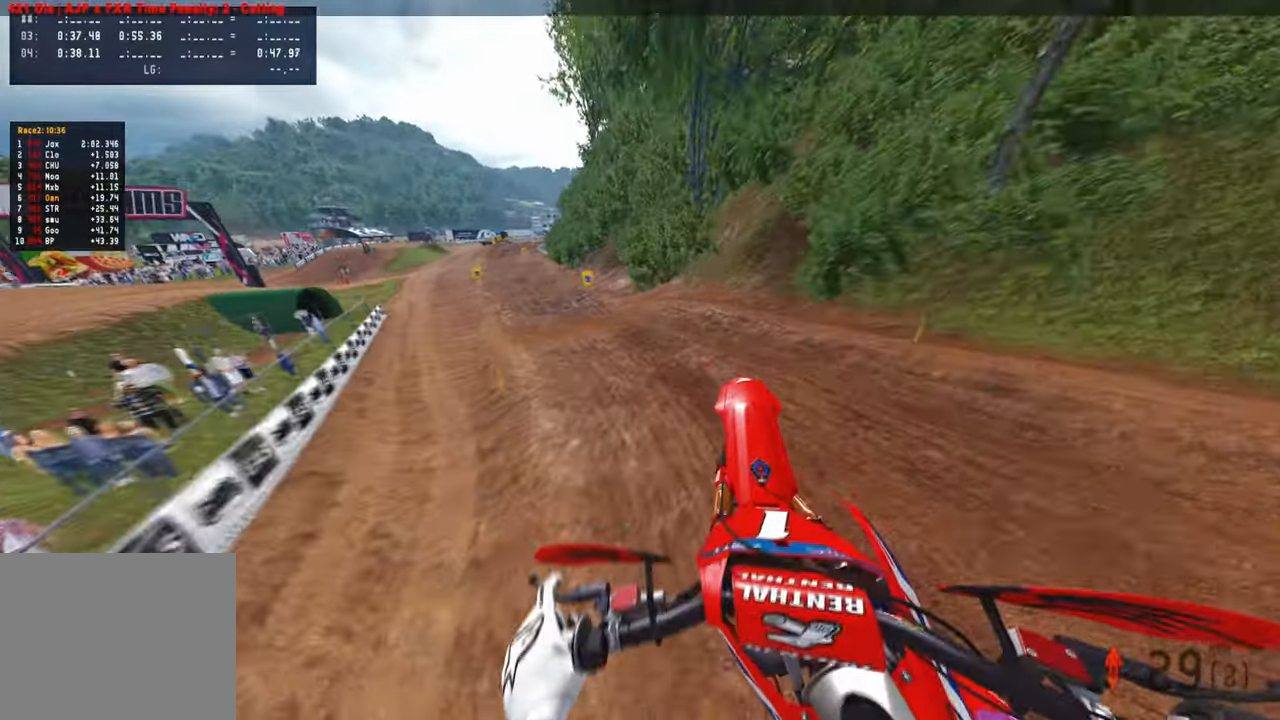
{"buttons": ["R2"], "left_stick": "up", "right_stick": "center", "events": [[150, "left_stick", "up"], [300, "right_stick", "center"]]}
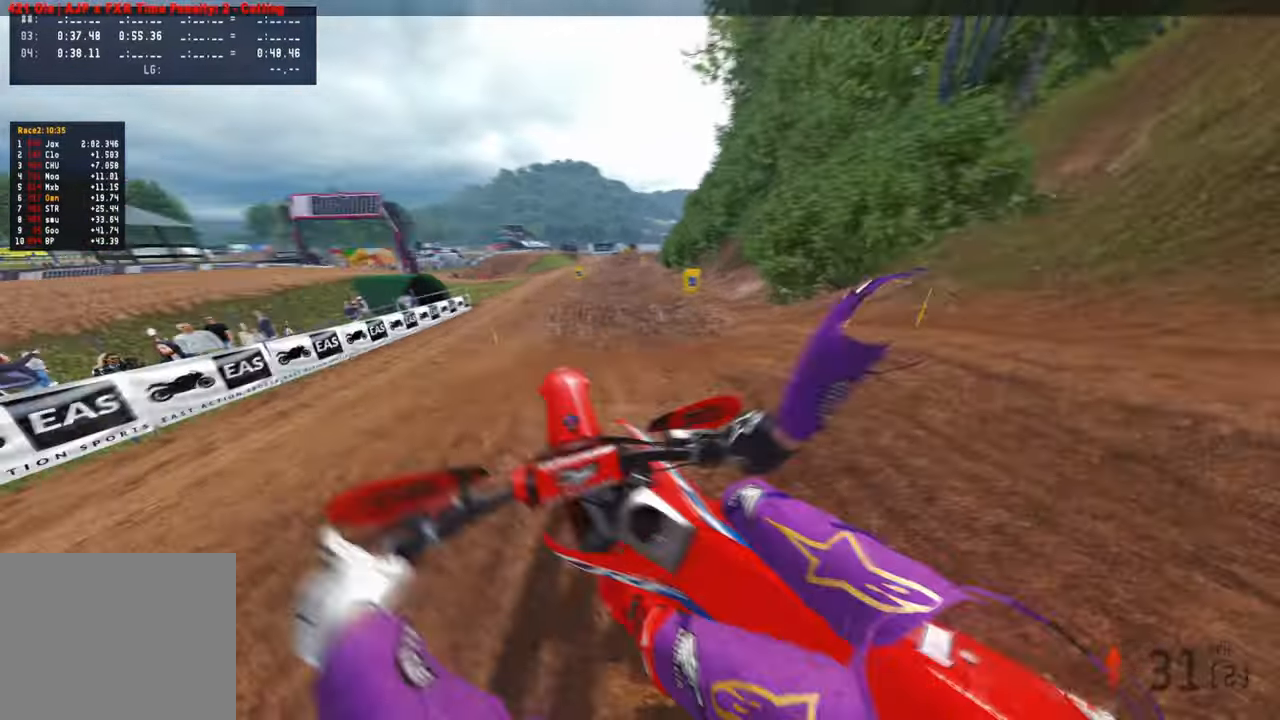
{"buttons": [], "left_stick": "up-right", "right_stick": "up-right", "events": [[34, "right_stick", "up"], [167, "left_stick", "up-right"], [217, "right_stick", "up-right"], [234, "R2", "up"], [350, "R2", "down"], [500, "R2", "up"]]}
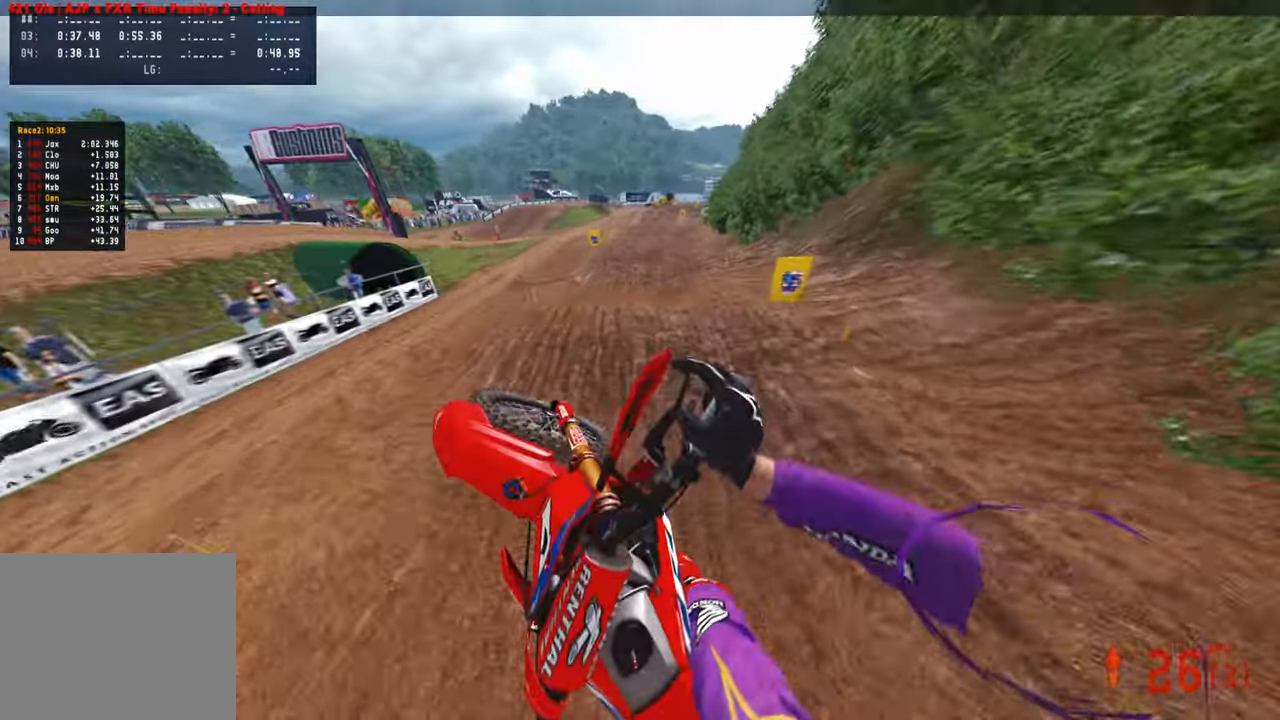
{"buttons": ["R2"], "left_stick": "up", "right_stick": "center", "events": [[84, "R2", "down"], [84, "left_stick", "up"], [250, "right_stick", "center"], [350, "right_stick", "down-left"], [484, "right_stick", "center"]]}
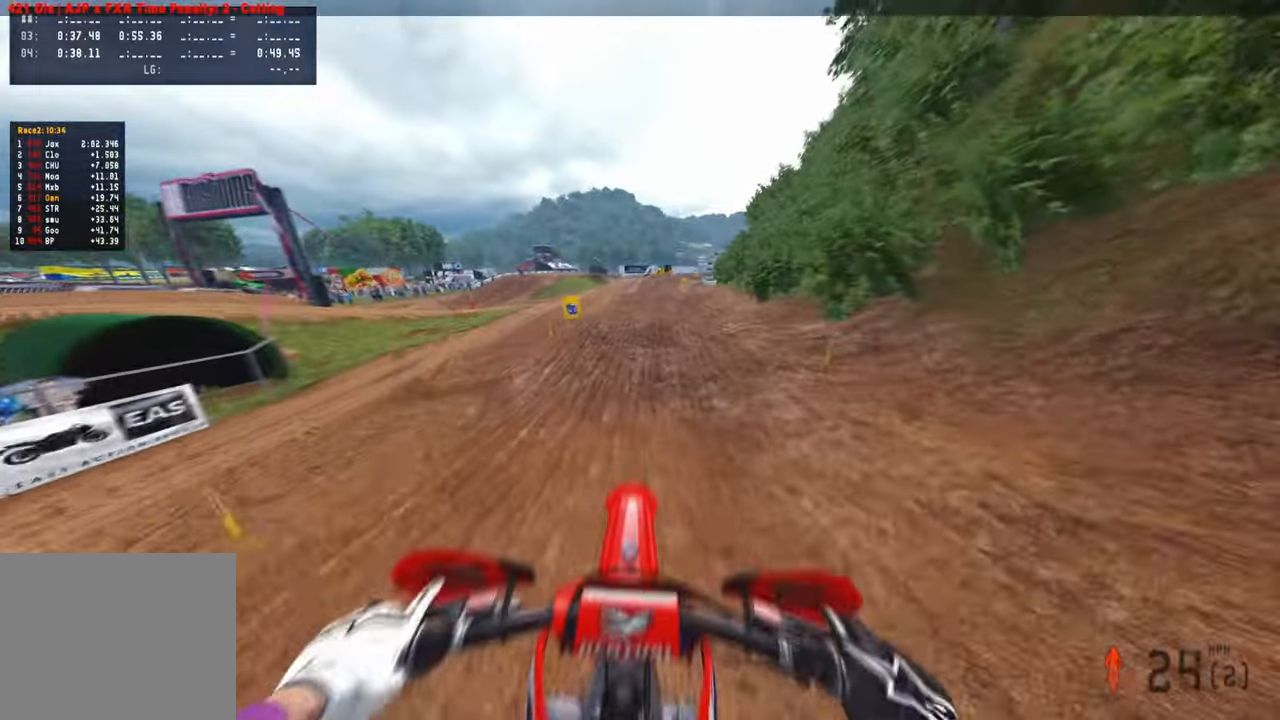
{"buttons": ["R2", "R3"], "left_stick": "up", "right_stick": "up", "events": [[34, "right_stick", "up"], [450, "R3", "down"]]}
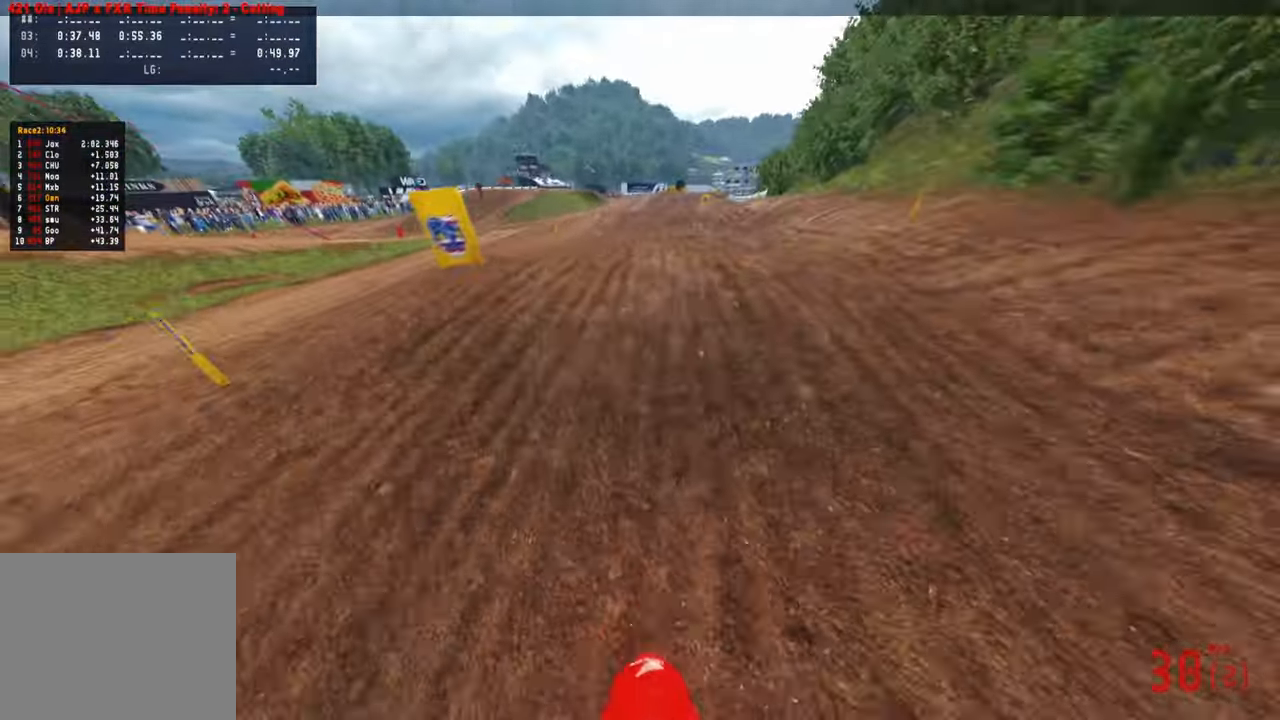
{"buttons": ["R2"], "left_stick": "up", "right_stick": "up", "events": [[17, "R3", "up"], [117, "R3", "down"], [200, "R3", "up"], [250, "L2", "down"], [284, "R2", "up"], [384, "L2", "up"], [434, "R2", "down"]]}
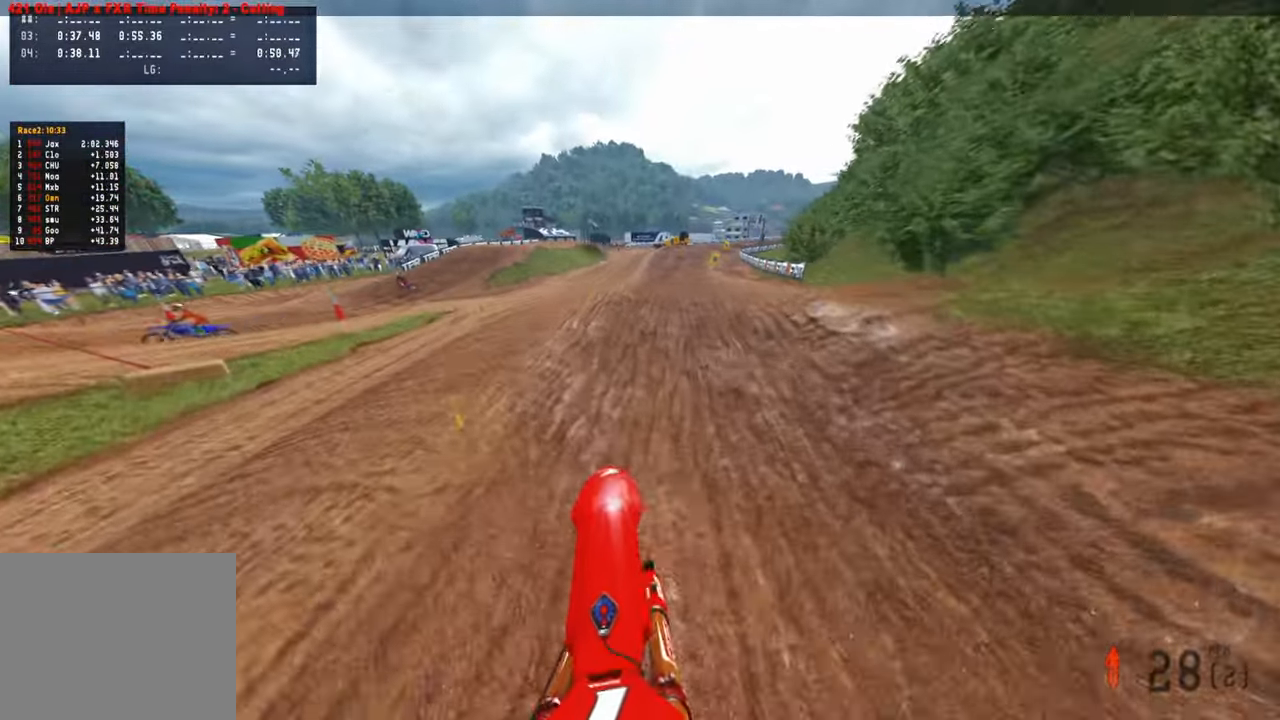
{"buttons": ["R2"], "left_stick": "up", "right_stick": "down-left", "events": [[384, "right_stick", "center"], [484, "right_stick", "down-left"]]}
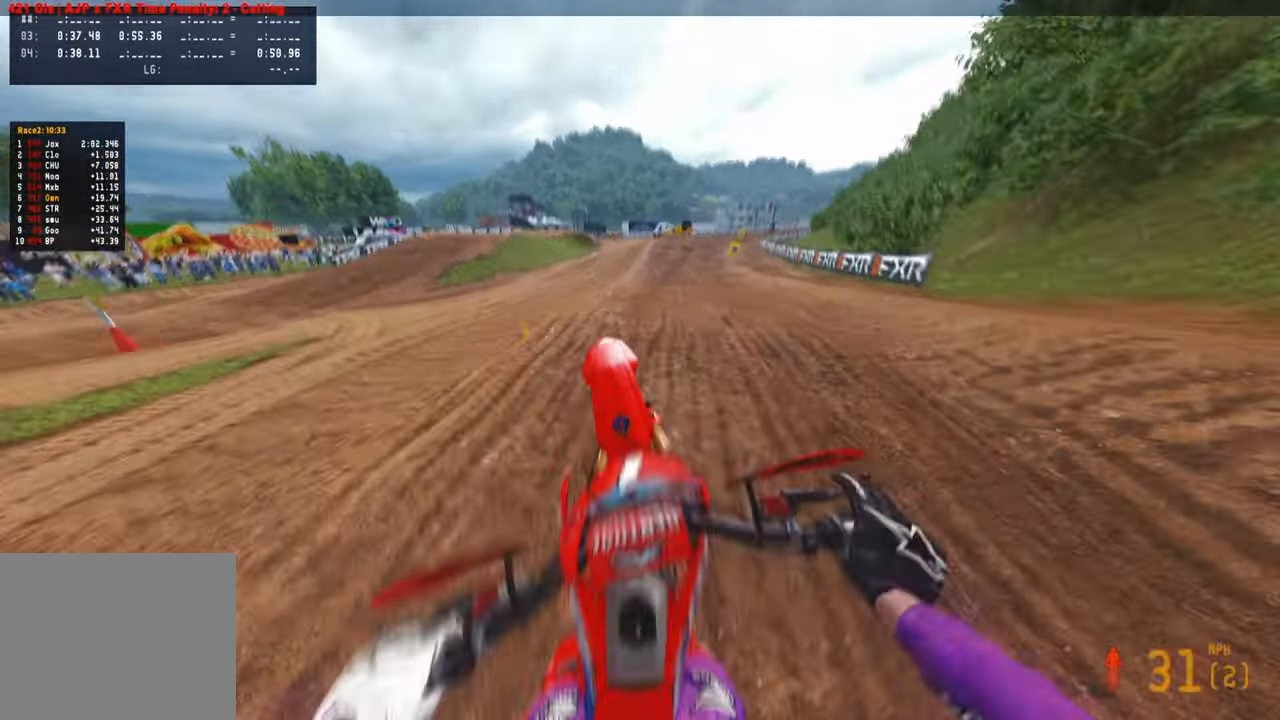
{"buttons": ["L2"], "left_stick": "up-right", "right_stick": "center", "events": [[300, "right_stick", "center"], [334, "R2", "up"], [384, "left_stick", "up-right"], [400, "L2", "down"], [417, "TOUCHPAD", "down"], [500, "TOUCHPAD", "up"]]}
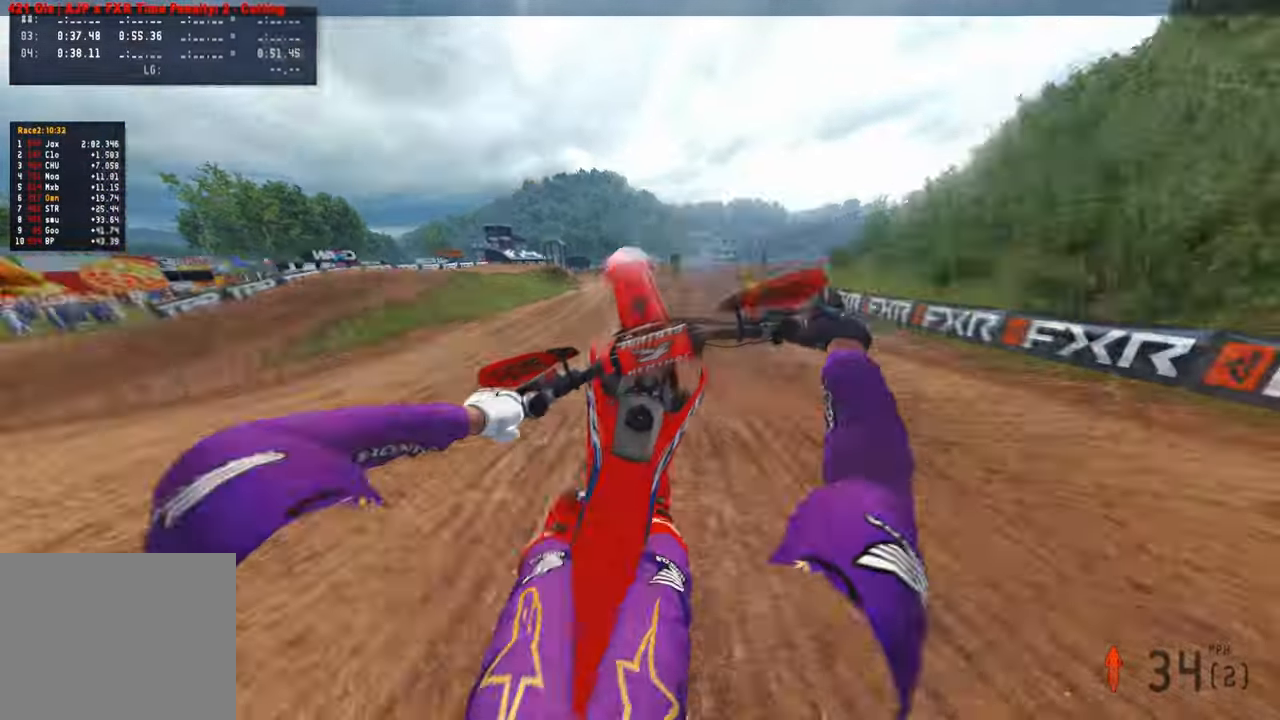
{"buttons": ["R3"], "left_stick": "up-right", "right_stick": "down-left", "events": [[167, "L1", "down"], [167, "L2", "up"], [217, "right_stick", "down-left"], [284, "L1", "up"], [500, "R3", "down"]]}
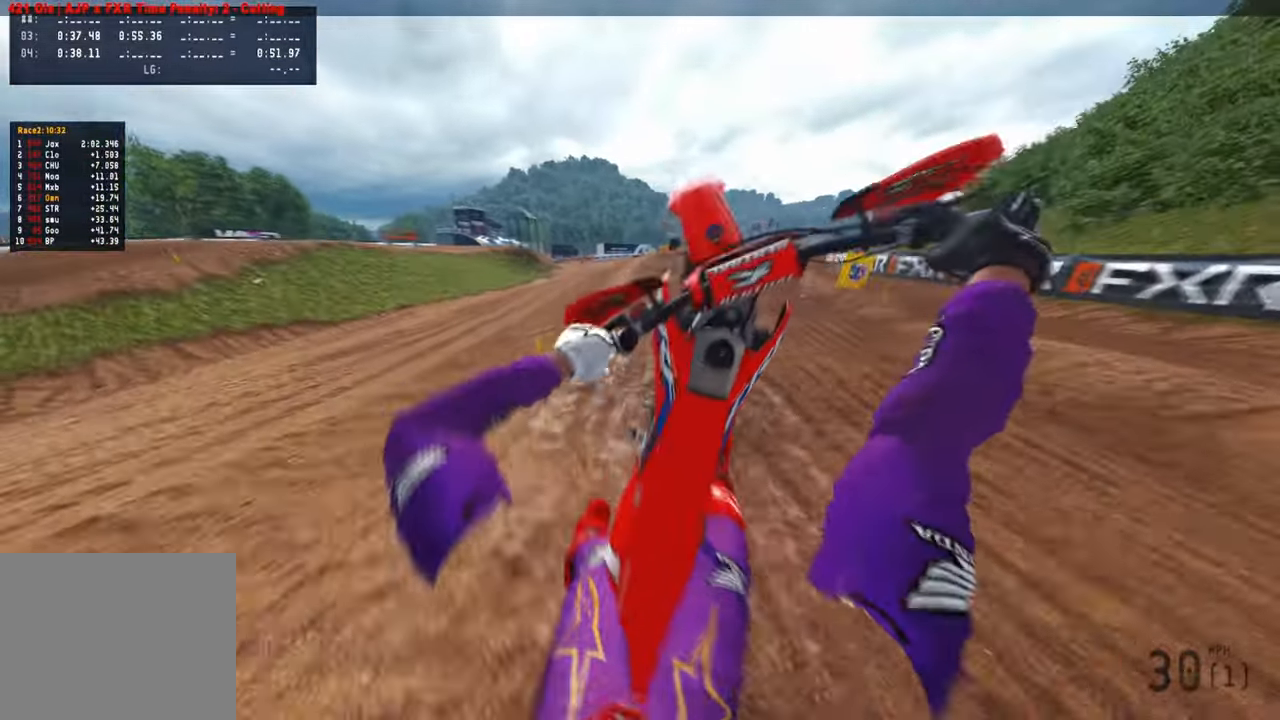
{"buttons": ["R2"], "left_stick": "up-right", "right_stick": "up-left", "events": [[67, "R3", "up"], [150, "R3", "down"], [217, "R2", "down"], [250, "R3", "up"], [350, "right_stick", "up-left"]]}
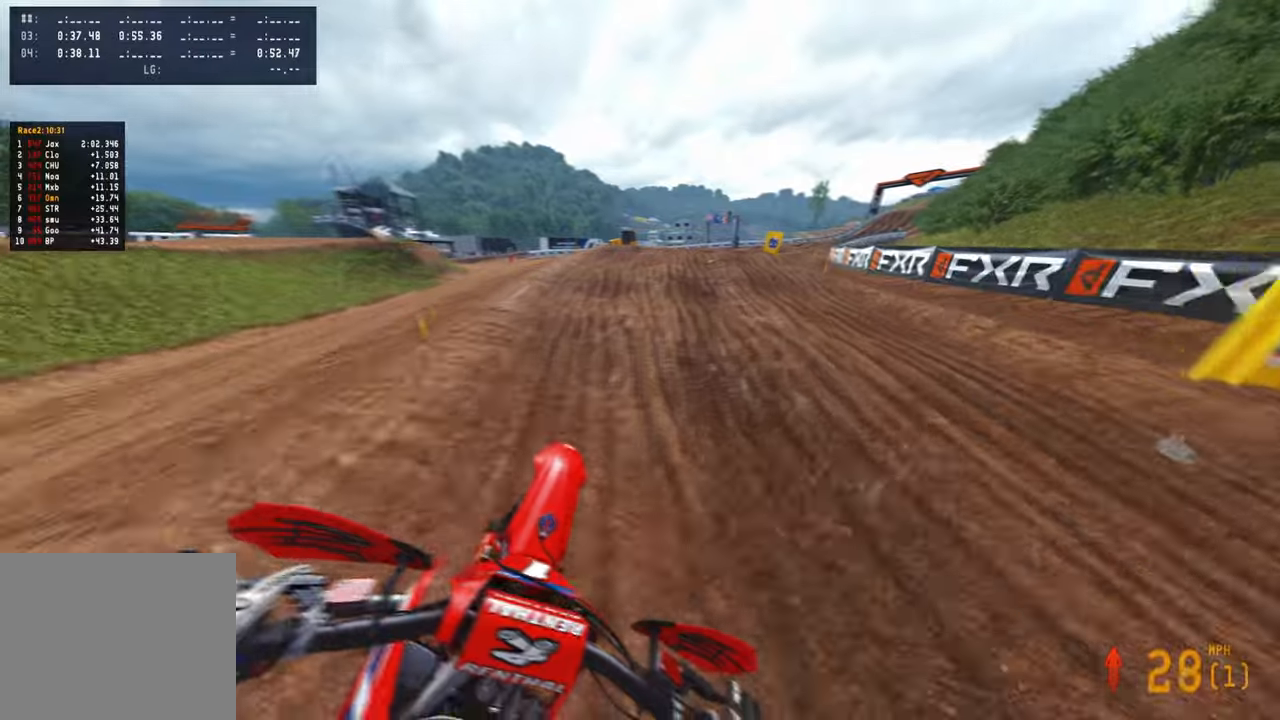
{"buttons": ["R2"], "left_stick": "up-right", "right_stick": "up-left", "events": []}
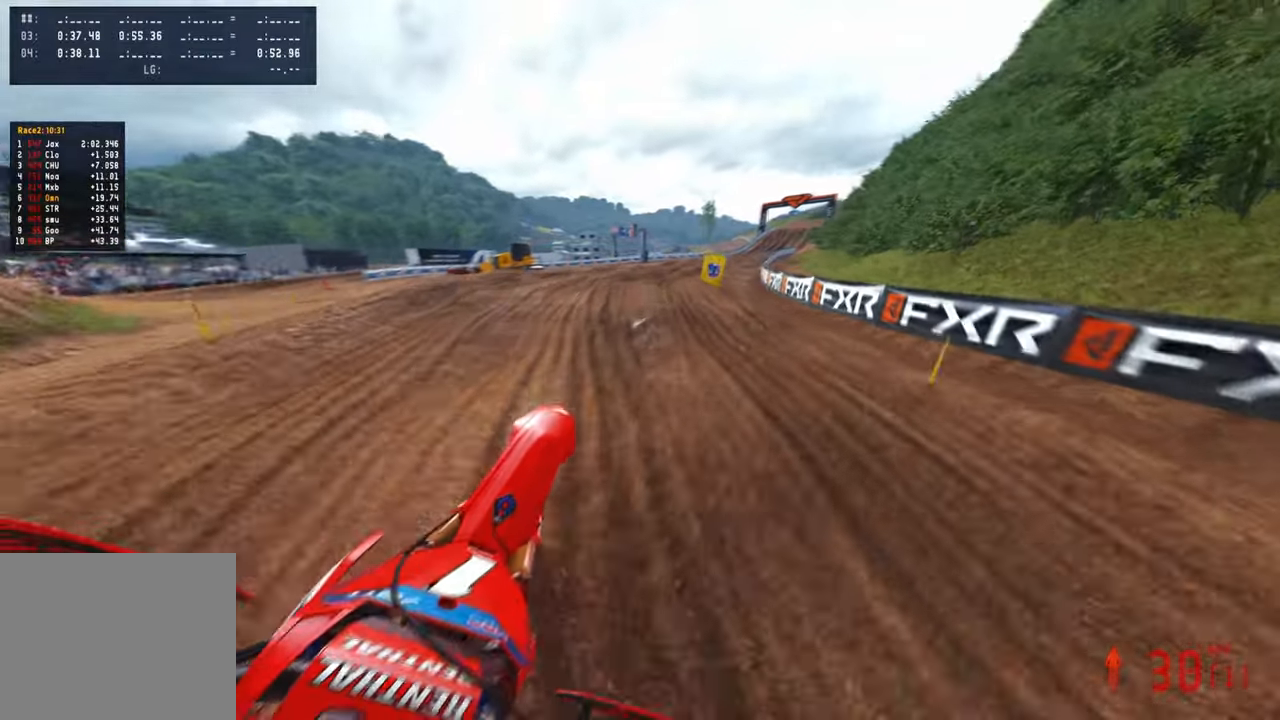
{"buttons": ["R2"], "left_stick": "up", "right_stick": "up", "events": [[50, "left_stick", "up"], [316, "R1", "down"], [350, "right_stick", "up"], [383, "R1", "up"]]}
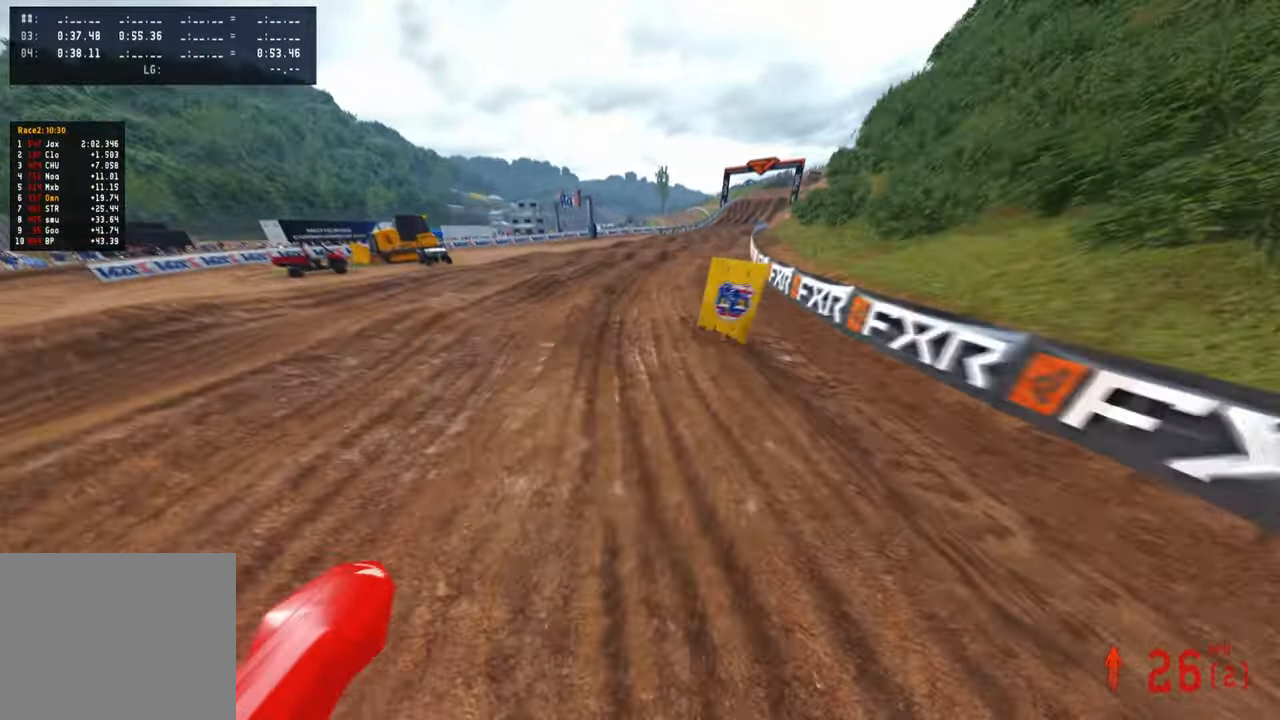
{"buttons": ["R2"], "left_stick": "up", "right_stick": "up", "events": [[150, "R3", "down"], [266, "R3", "up"]]}
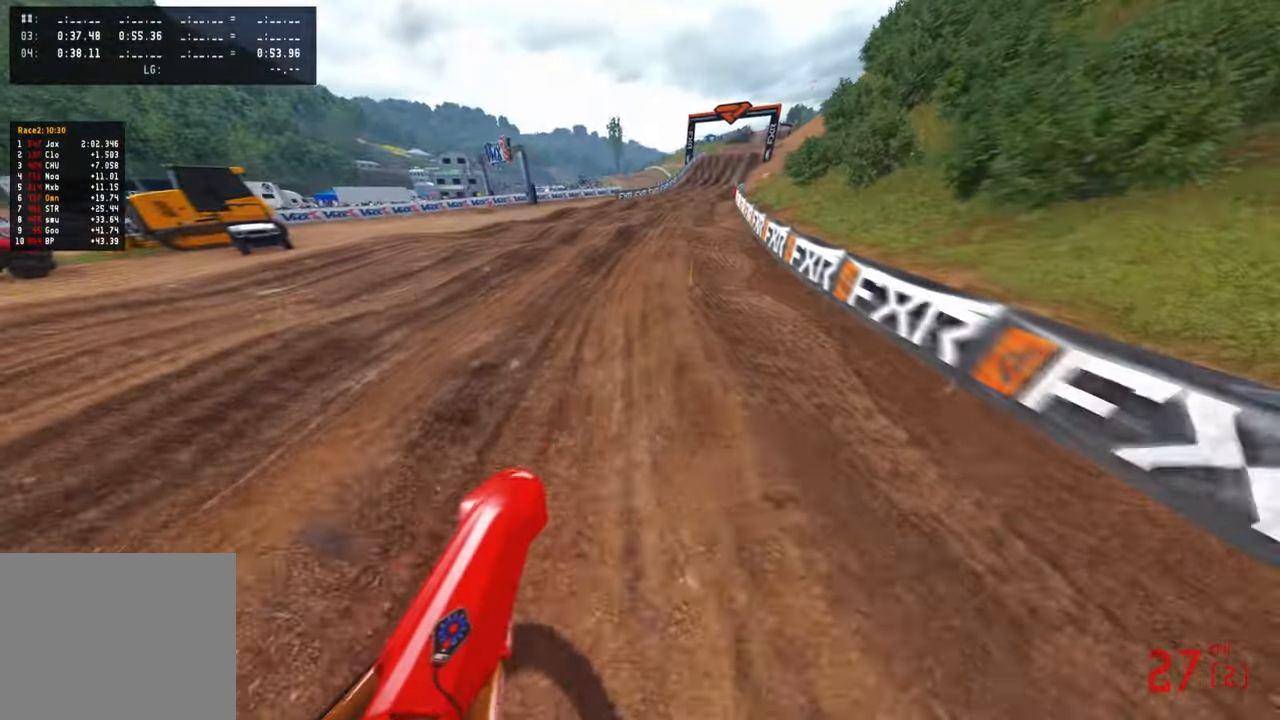
{"buttons": ["R2"], "left_stick": "up", "right_stick": "center", "events": [[66, "right_stick", "center"]]}